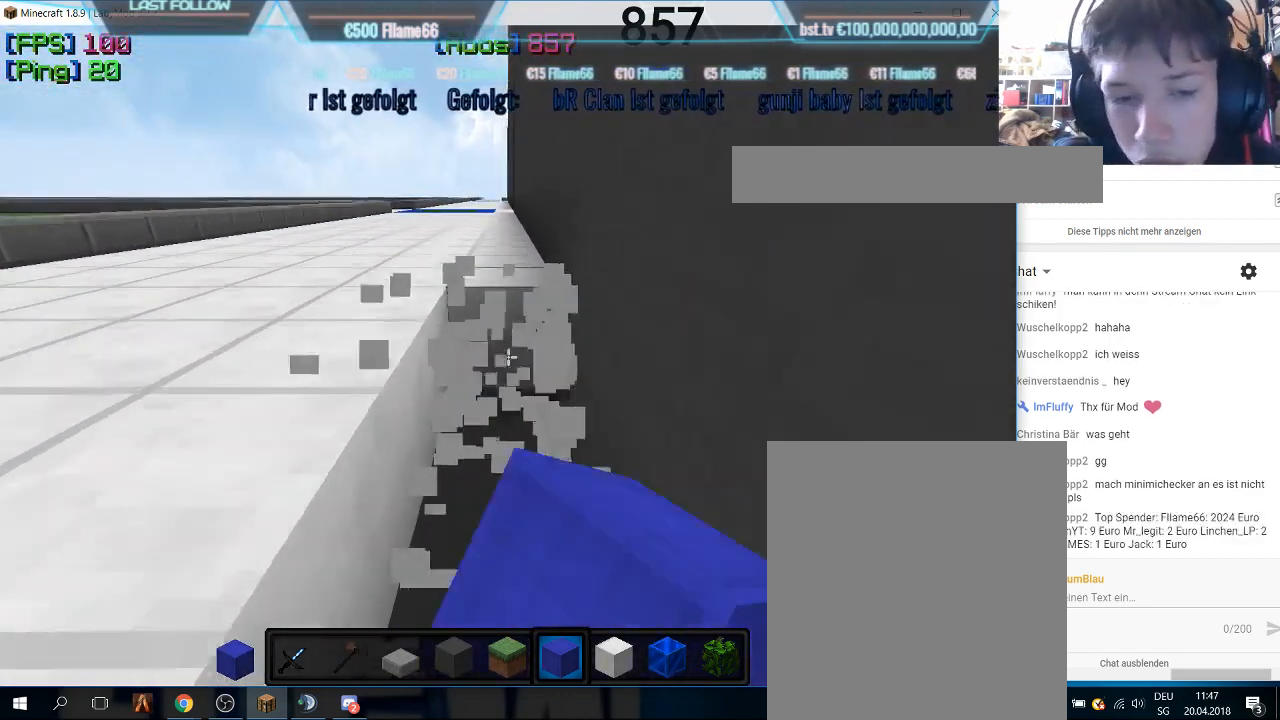
Gameplay with keyboard and mouse; each line is a JSON object with the keys and mouse buttons held at the frame after it. "events" lists presses ("down") and releases ("up") of "a", "d", "s", "w", "mouse_left" and "mouse_right" between this image and that frame as [ms after this image, input, new state], when the widget could be followed in between. "mouse_left", "mouse_right" = the "left", "right" buttons of the "mouse" list. No other keys are recorded. Fast repeated clicks can show as one long hold. Mouse movement is not recorded.
{"keys": ["w"], "mouse": ["left"], "events": [[33, "mouse_left", "up"], [66, "mouse_left", "down"], [266, "mouse_left", "up"], [466, "mouse_left", "down"]]}
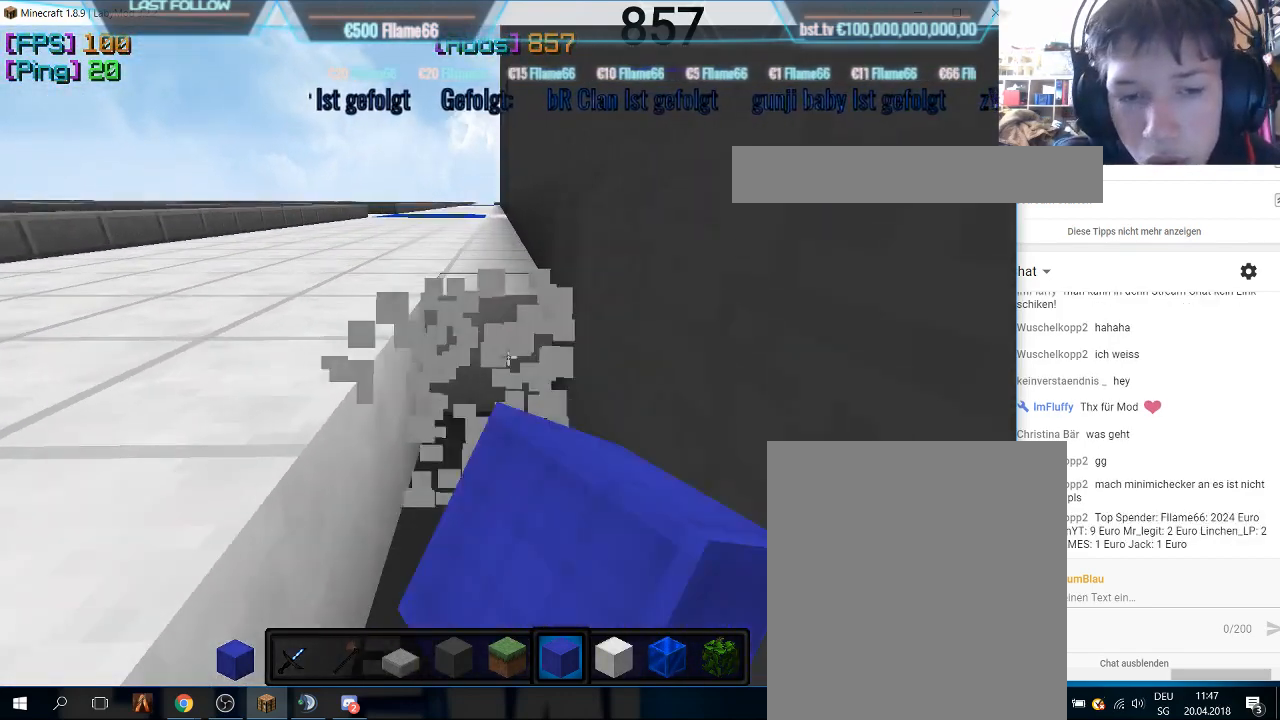
{"keys": ["w"], "mouse": ["left"], "events": []}
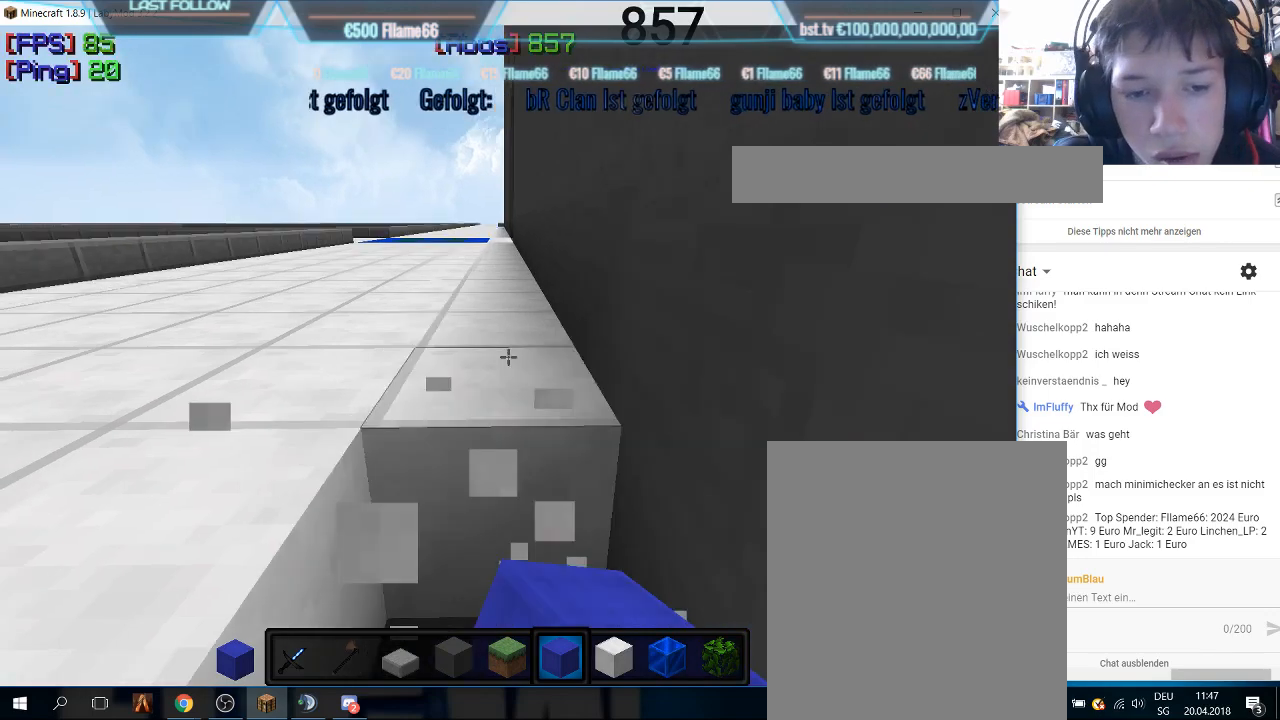
{"keys": ["w"], "mouse": [], "events": [[166, "mouse_left", "up"]]}
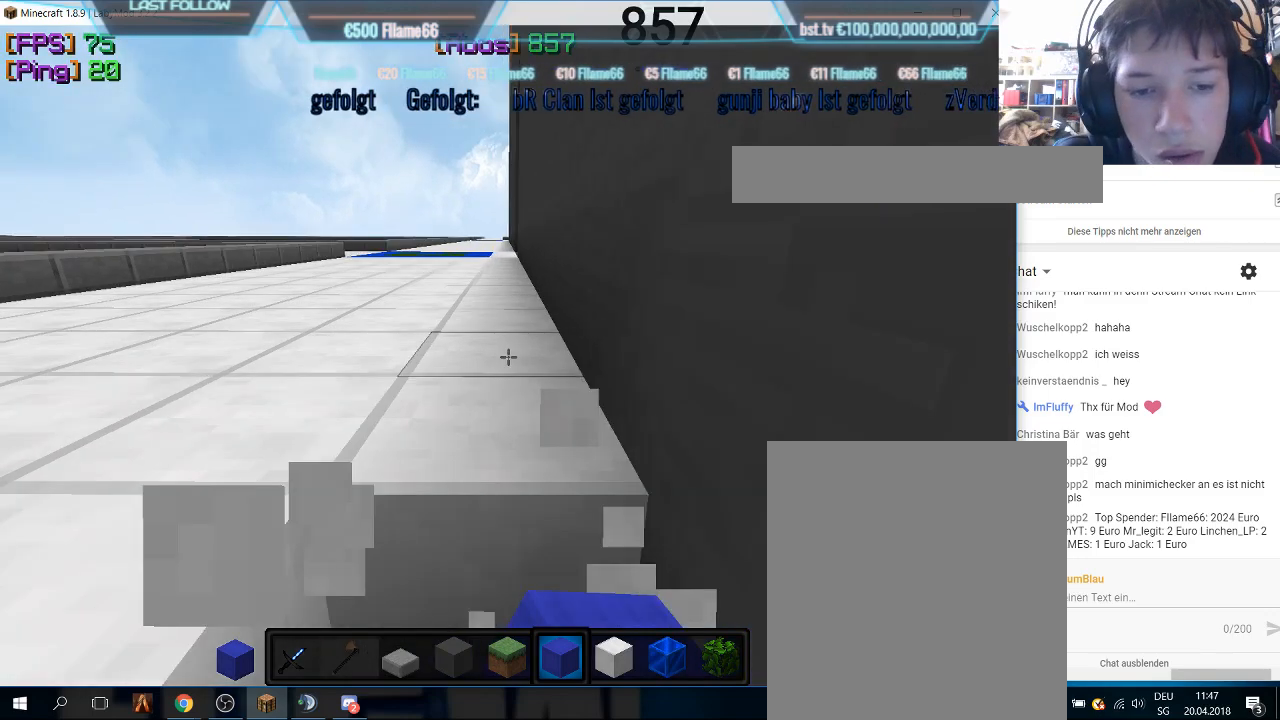
{"keys": ["w"], "mouse": ["left"], "events": [[400, "mouse_left", "down"]]}
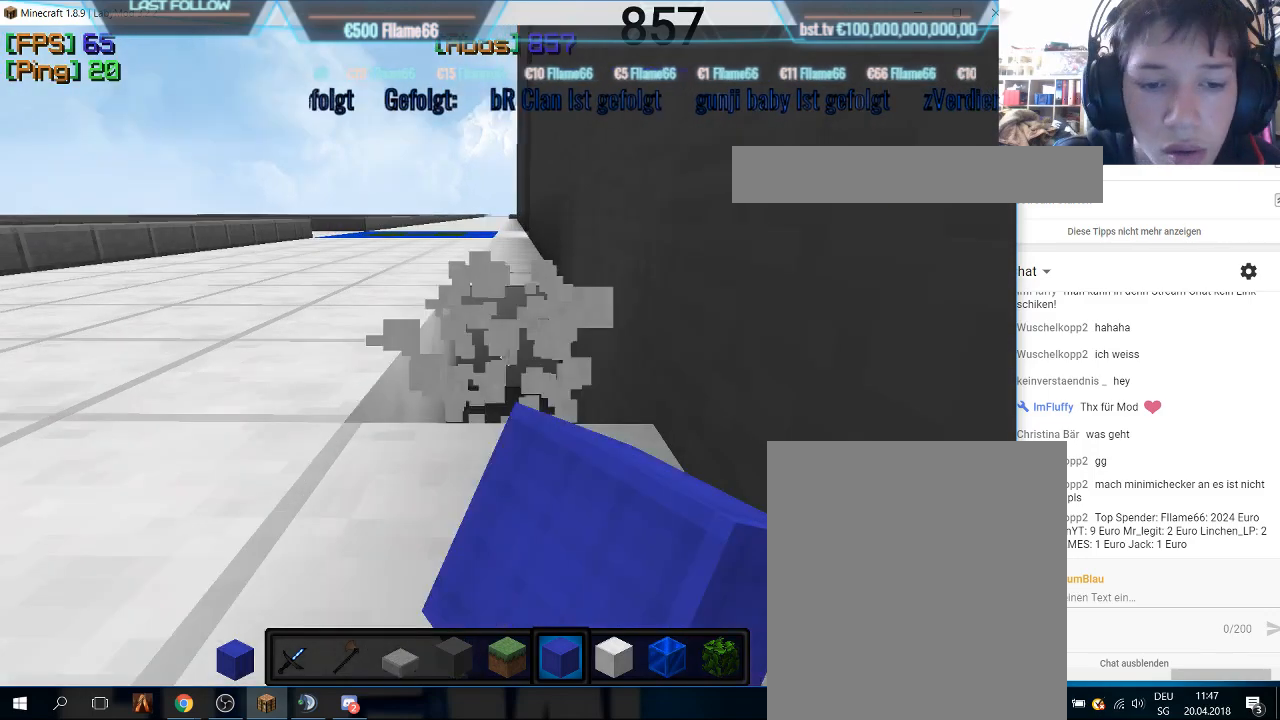
{"keys": ["w"], "mouse": [], "events": [[66, "mouse_left", "up"]]}
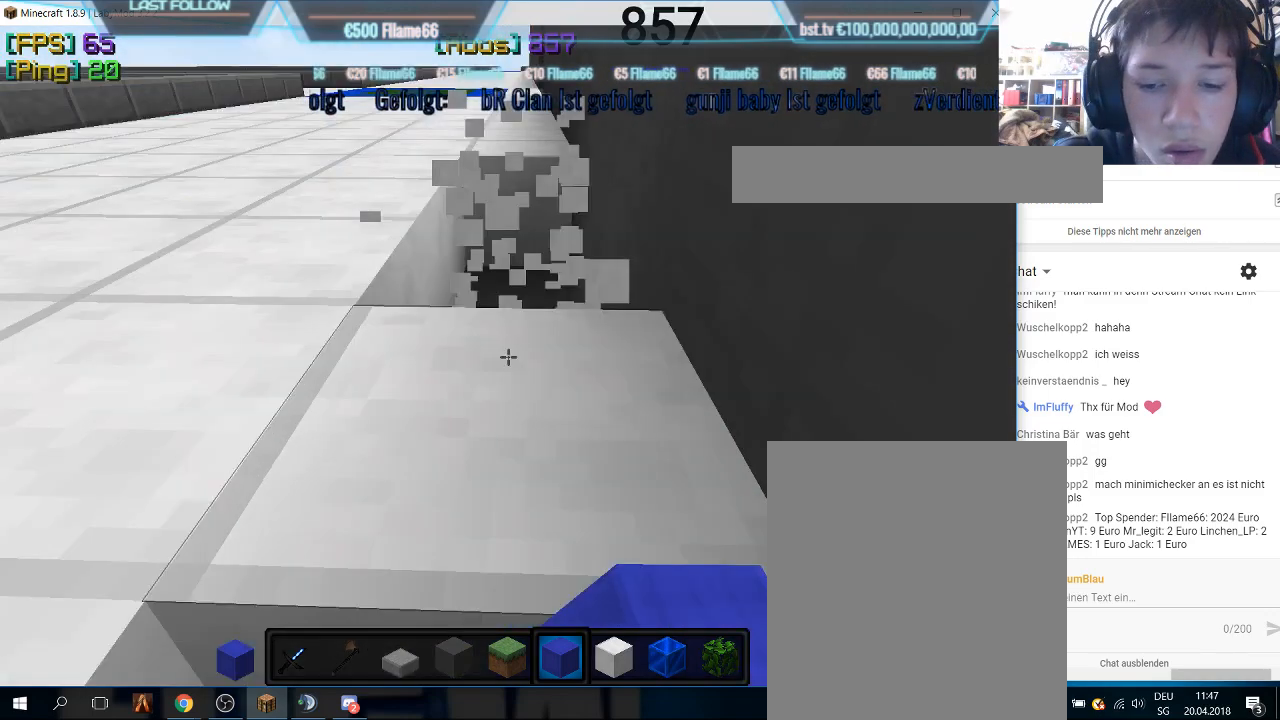
{"keys": ["w"], "mouse": [], "events": []}
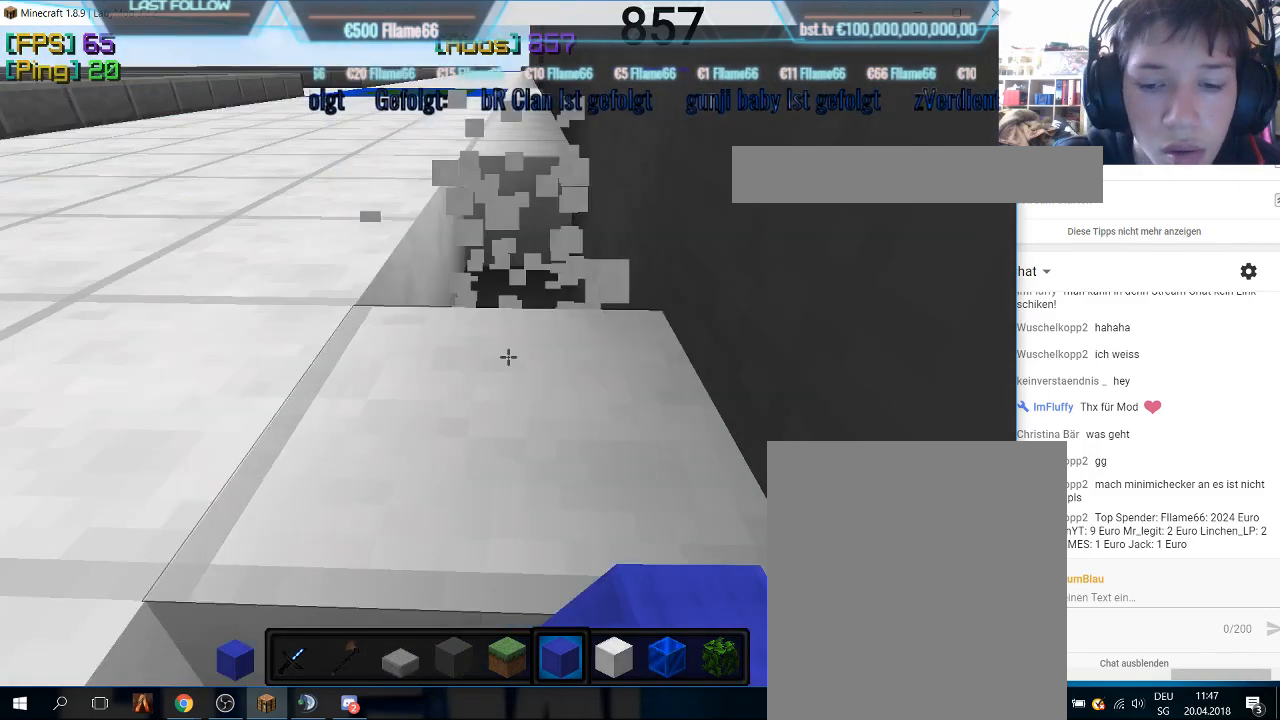
{"keys": ["w"], "mouse": ["left"], "events": [[166, "mouse_left", "down"], [266, "mouse_left", "up"], [500, "mouse_left", "down"]]}
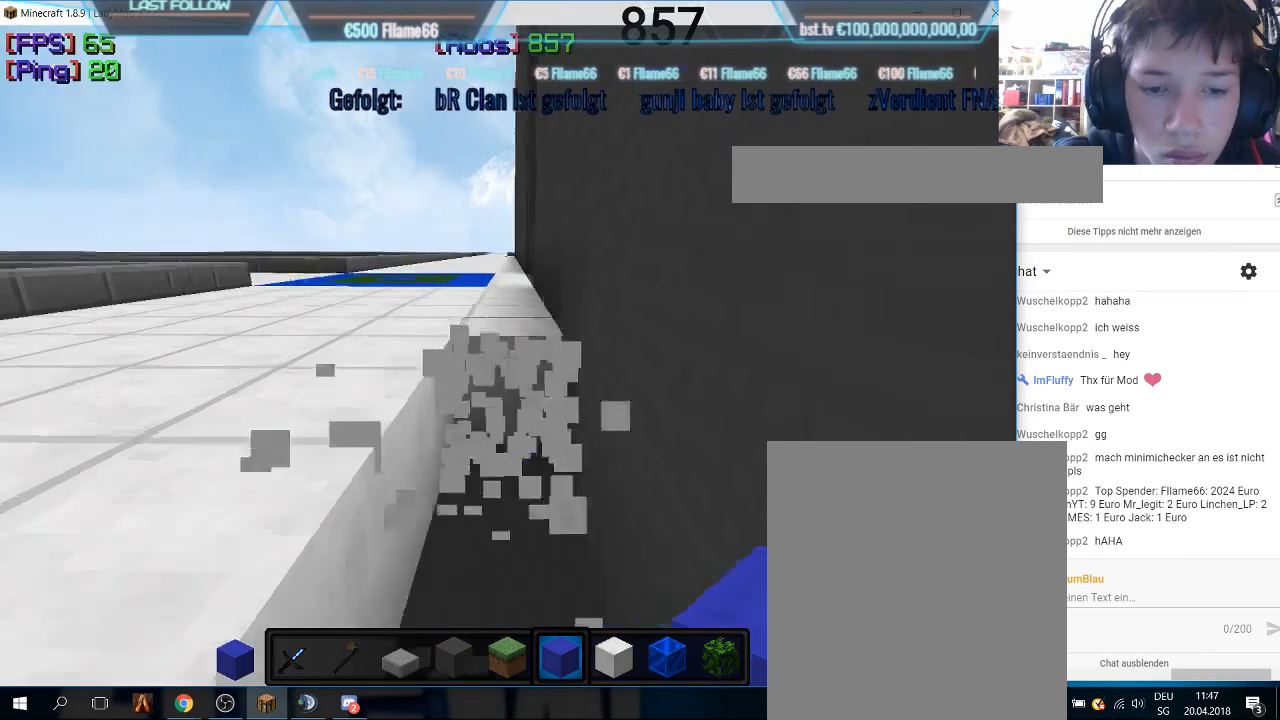
{"keys": ["w"], "mouse": ["left"], "events": [[100, "mouse_left", "up"], [133, "mouse_left", "down"], [300, "mouse_left", "up"], [333, "mouse_left", "down"]]}
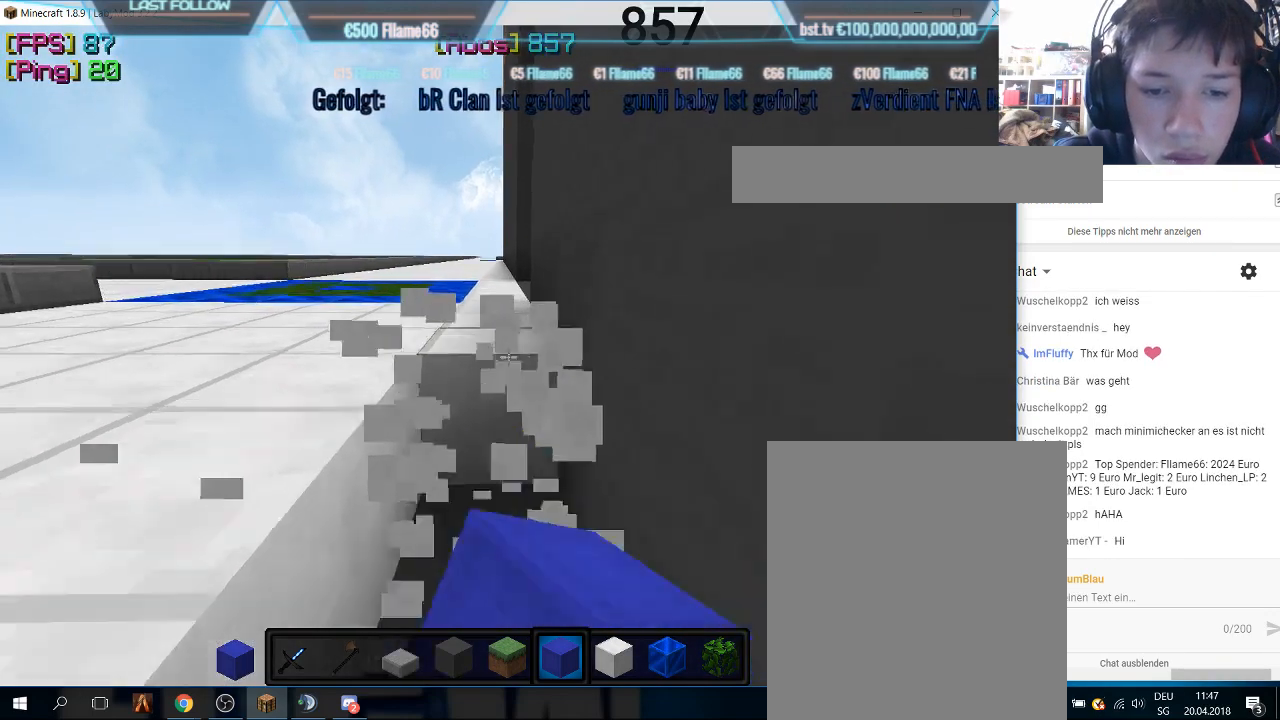
{"keys": ["w"], "mouse": ["left"], "events": []}
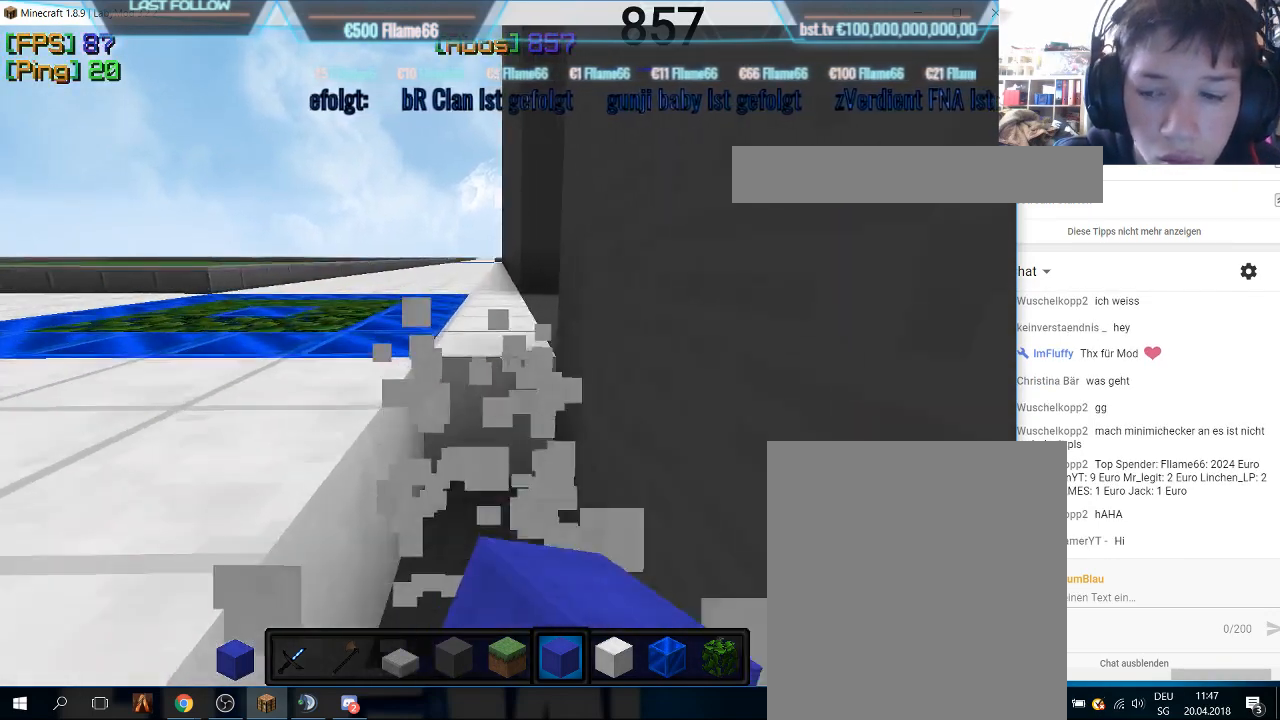
{"keys": ["w"], "mouse": ["left"], "events": [[33, "mouse_left", "up"], [66, "mouse_left", "down"], [233, "mouse_left", "up"], [266, "mouse_left", "down"]]}
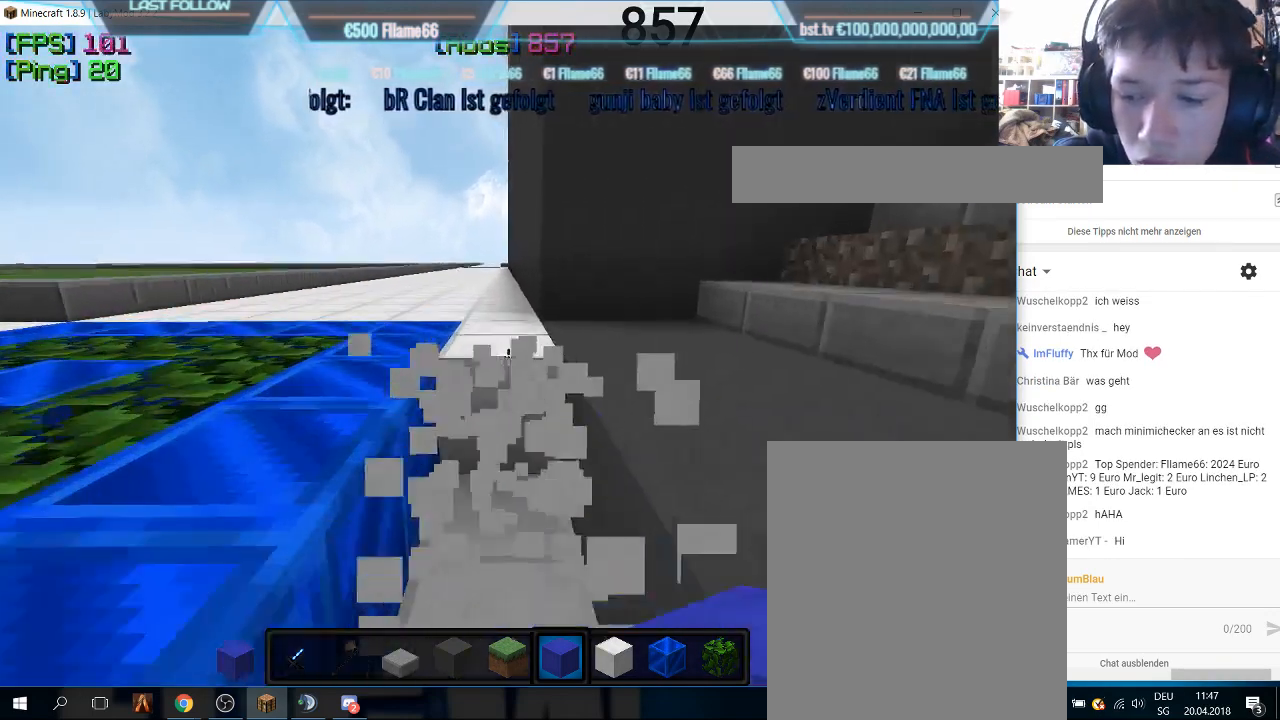
{"keys": ["w"], "mouse": ["left"], "events": [[100, "mouse_left", "up"], [166, "mouse_left", "down"], [300, "mouse_left", "up"], [333, "mouse_left", "down"]]}
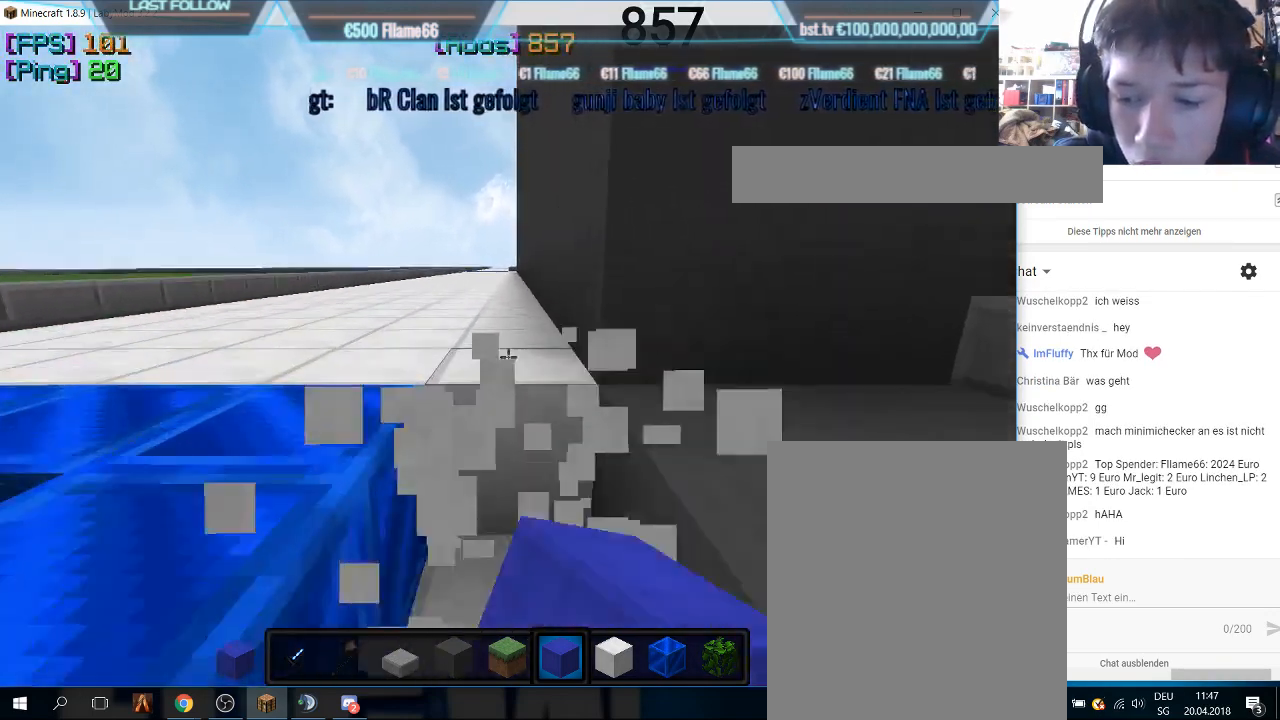
{"keys": ["w"], "mouse": ["left"], "events": [[233, "mouse_left", "up"], [400, "mouse_left", "down"]]}
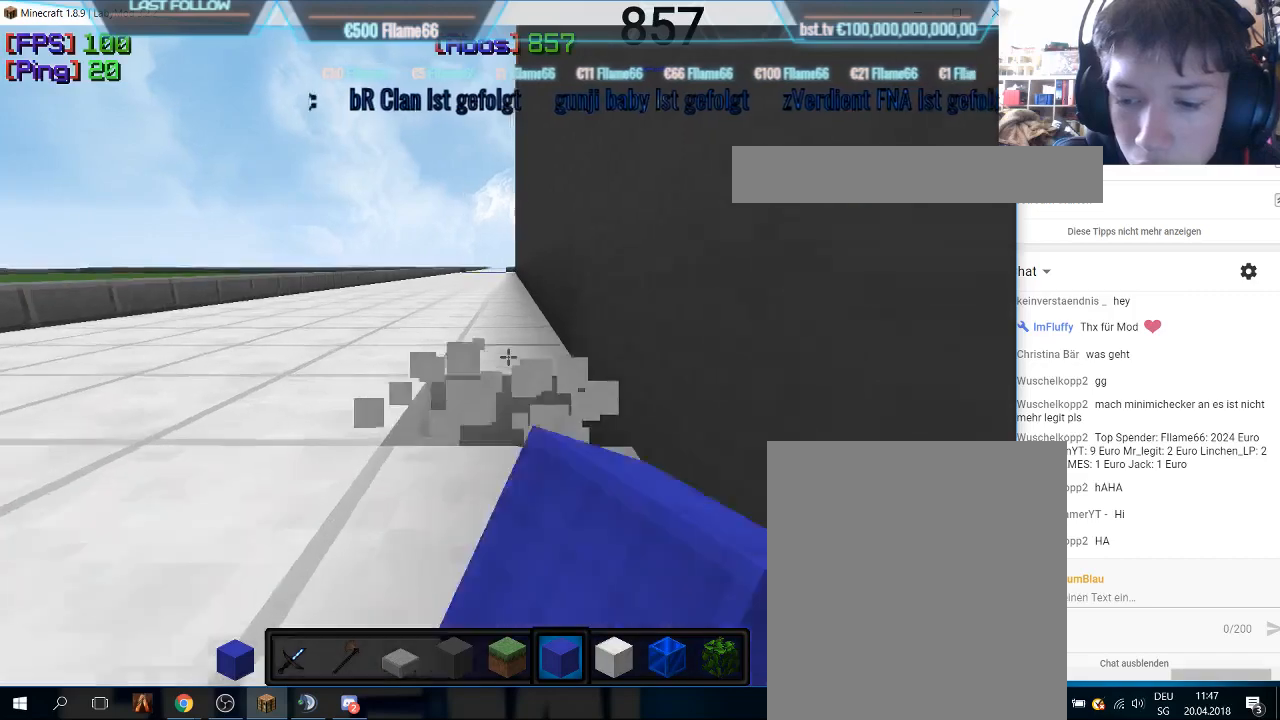
{"keys": ["w"], "mouse": [], "events": [[466, "mouse_left", "up"]]}
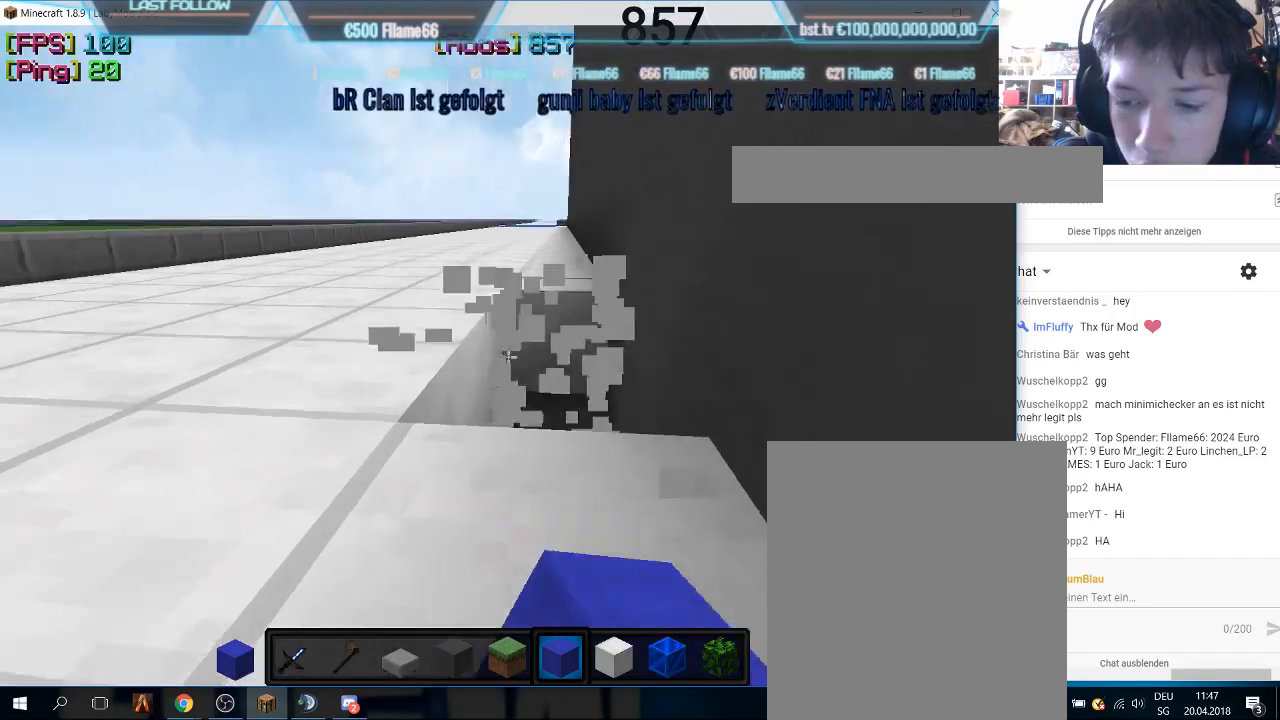
{"keys": ["w"], "mouse": [], "events": [[200, "mouse_left", "down"], [366, "mouse_left", "up"]]}
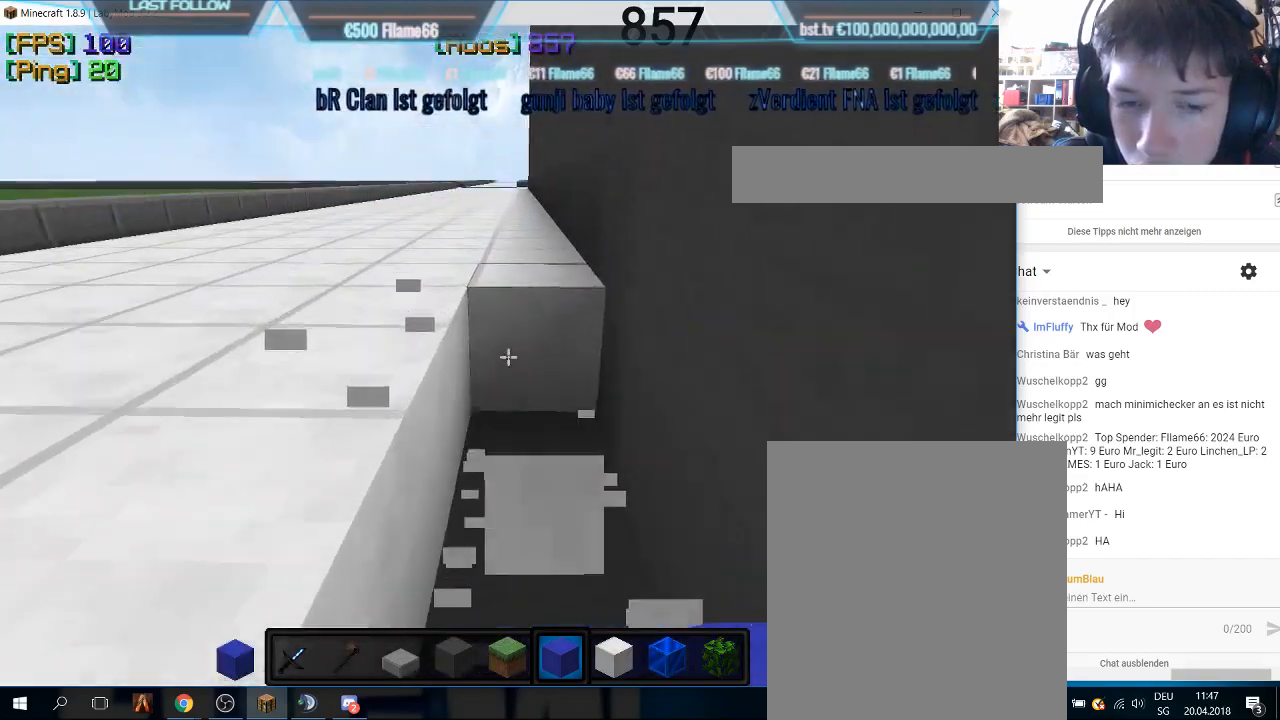
{"keys": ["w"], "mouse": ["left"], "events": [[366, "mouse_left", "down"]]}
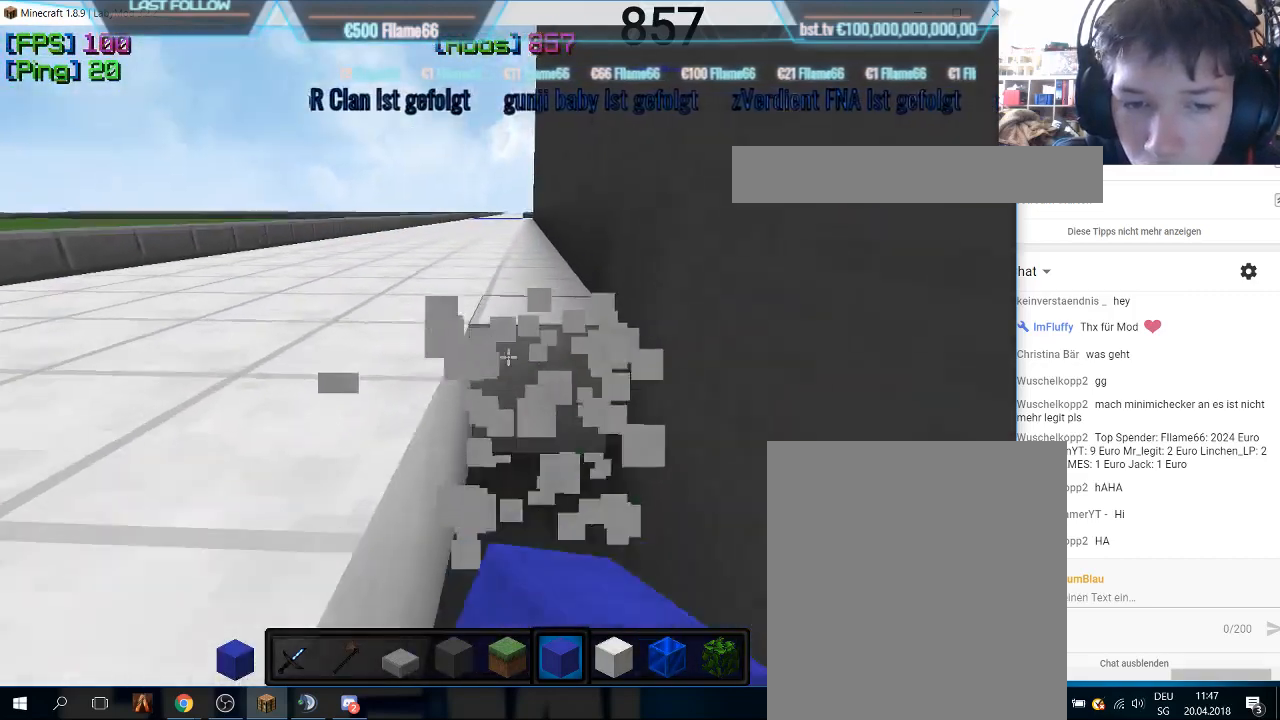
{"keys": ["w"], "mouse": ["left"], "events": [[233, "mouse_left", "up"], [266, "mouse_left", "down"]]}
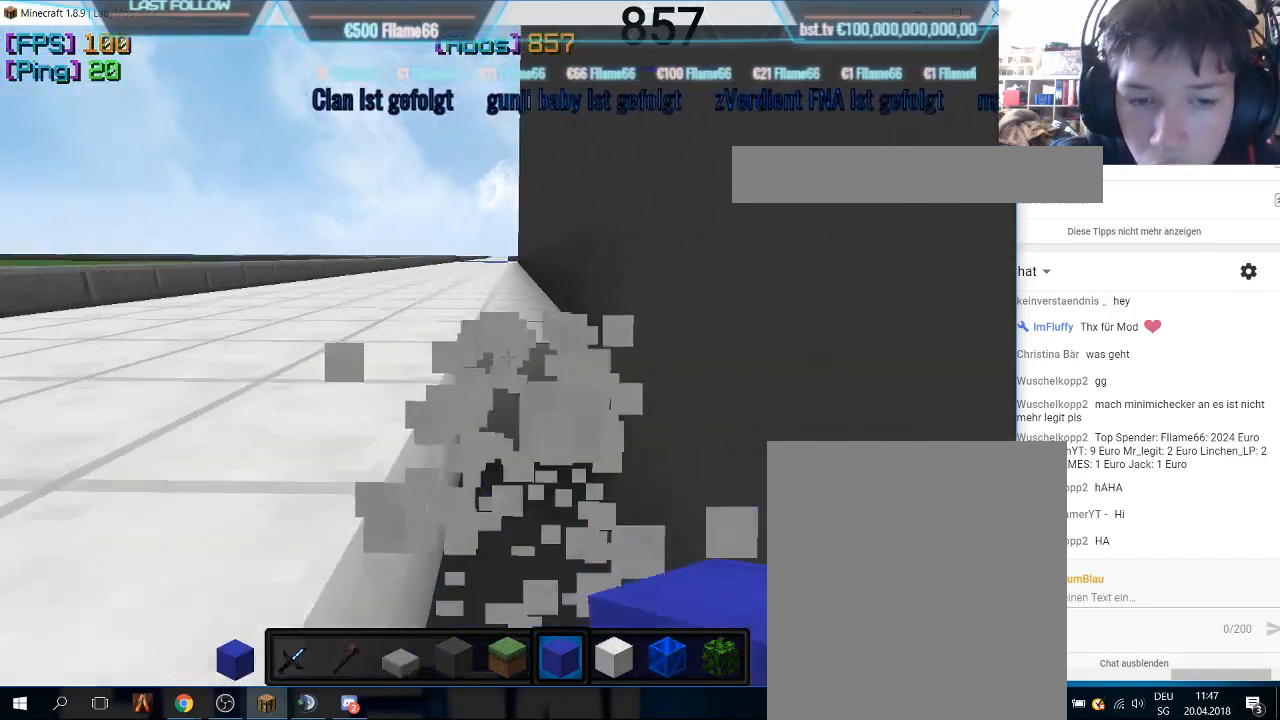
{"keys": ["w"], "mouse": ["left"], "events": [[100, "mouse_left", "up"], [133, "mouse_left", "down"], [300, "mouse_left", "up"], [333, "mouse_left", "down"]]}
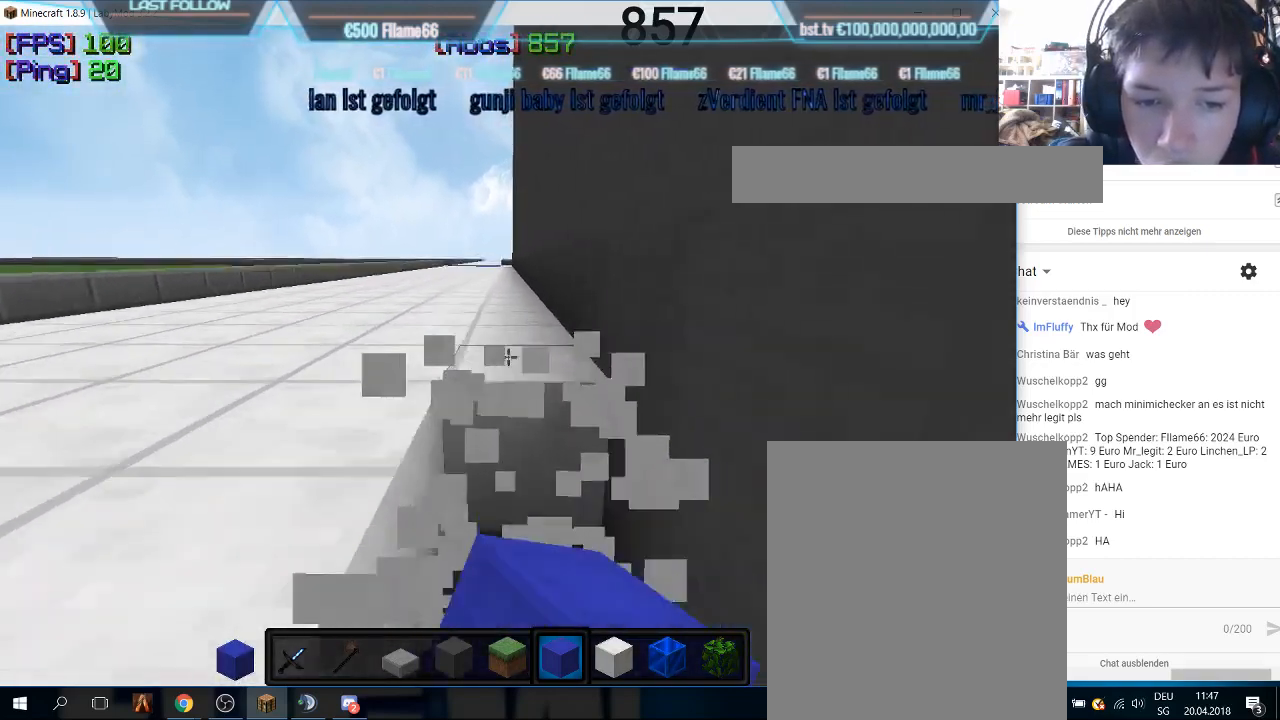
{"keys": ["w"], "mouse": ["left"], "events": [[166, "mouse_left", "up"], [200, "mouse_left", "down"]]}
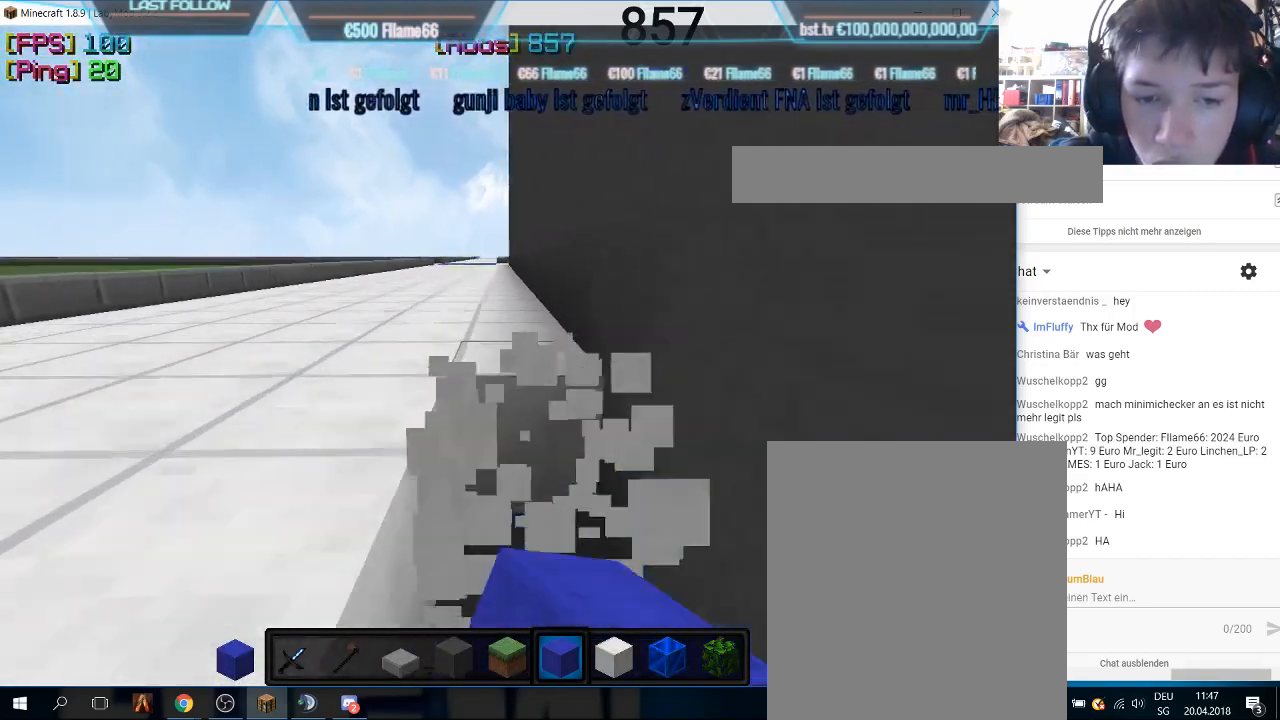
{"keys": ["w"], "mouse": ["left"], "events": [[66, "mouse_left", "up"], [266, "mouse_left", "down"], [366, "mouse_left", "up"], [433, "mouse_left", "down"]]}
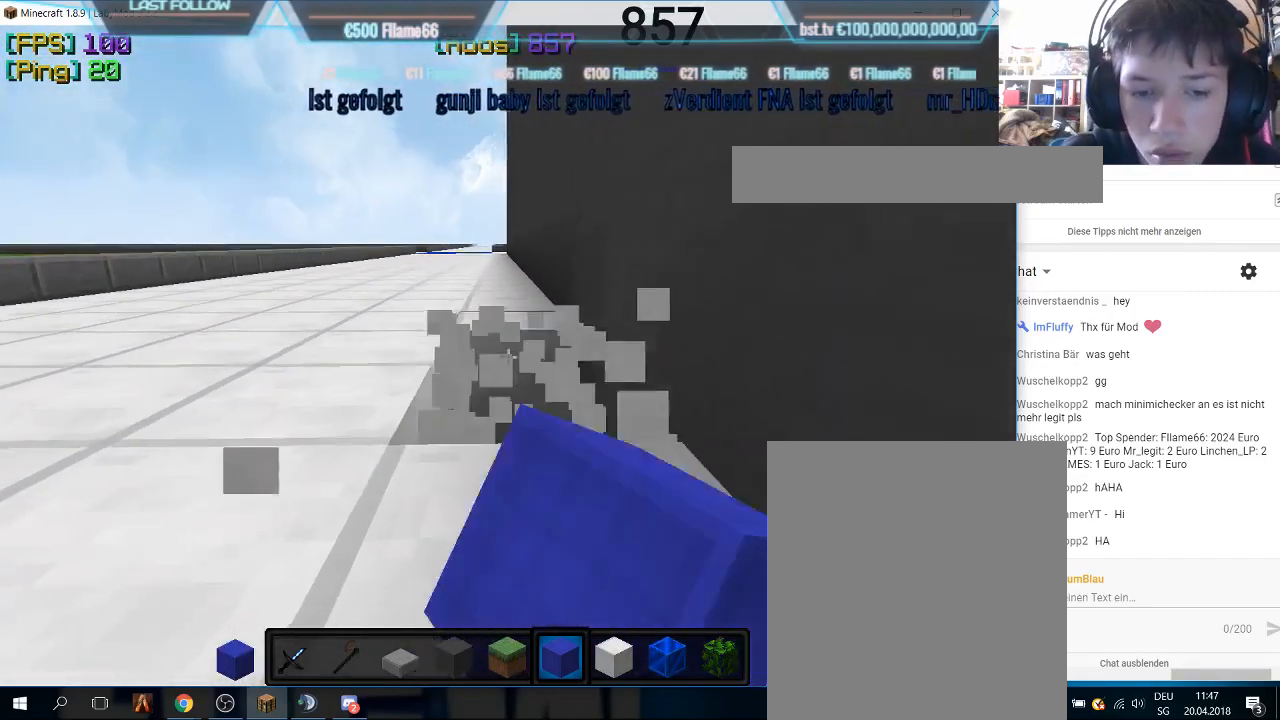
{"keys": [], "mouse": [], "events": [[33, "mouse_left", "up"], [66, "mouse_left", "down"], [366, "mouse_left", "up"], [466, "w", "up"]]}
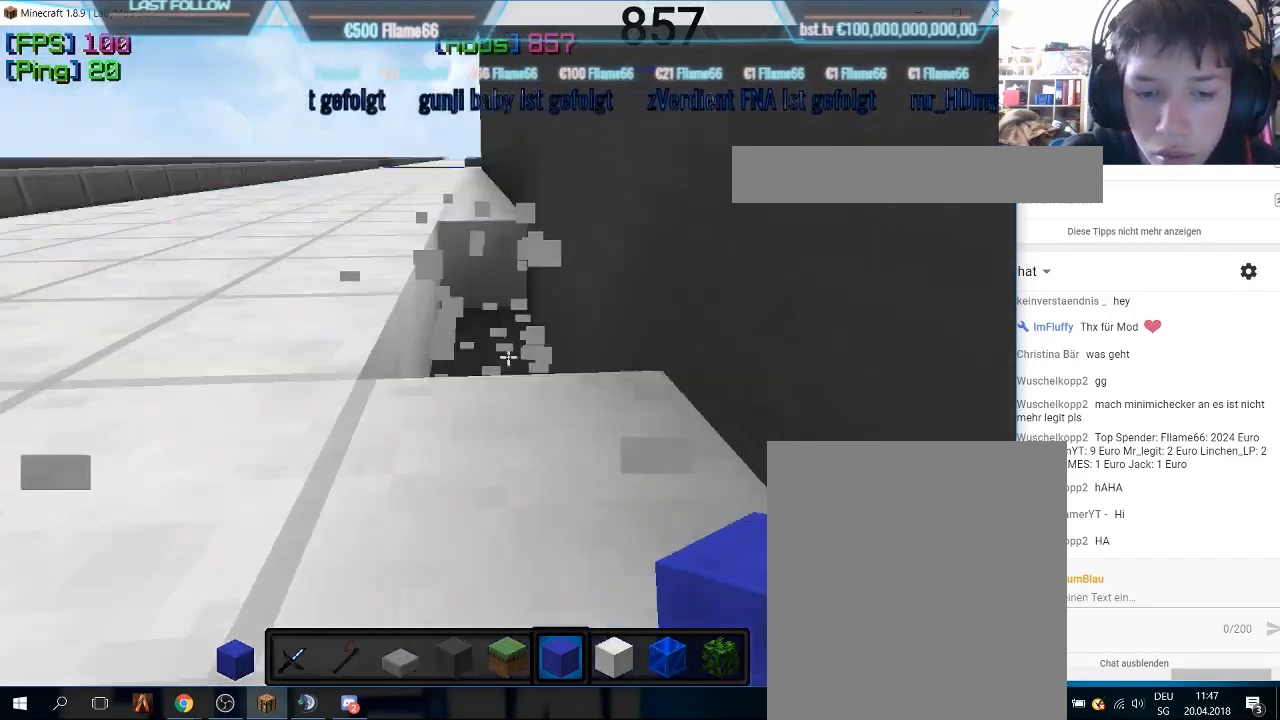
{"keys": ["w"], "mouse": [], "events": [[133, "mouse_left", "down"], [300, "mouse_left", "up"], [300, "w", "down"]]}
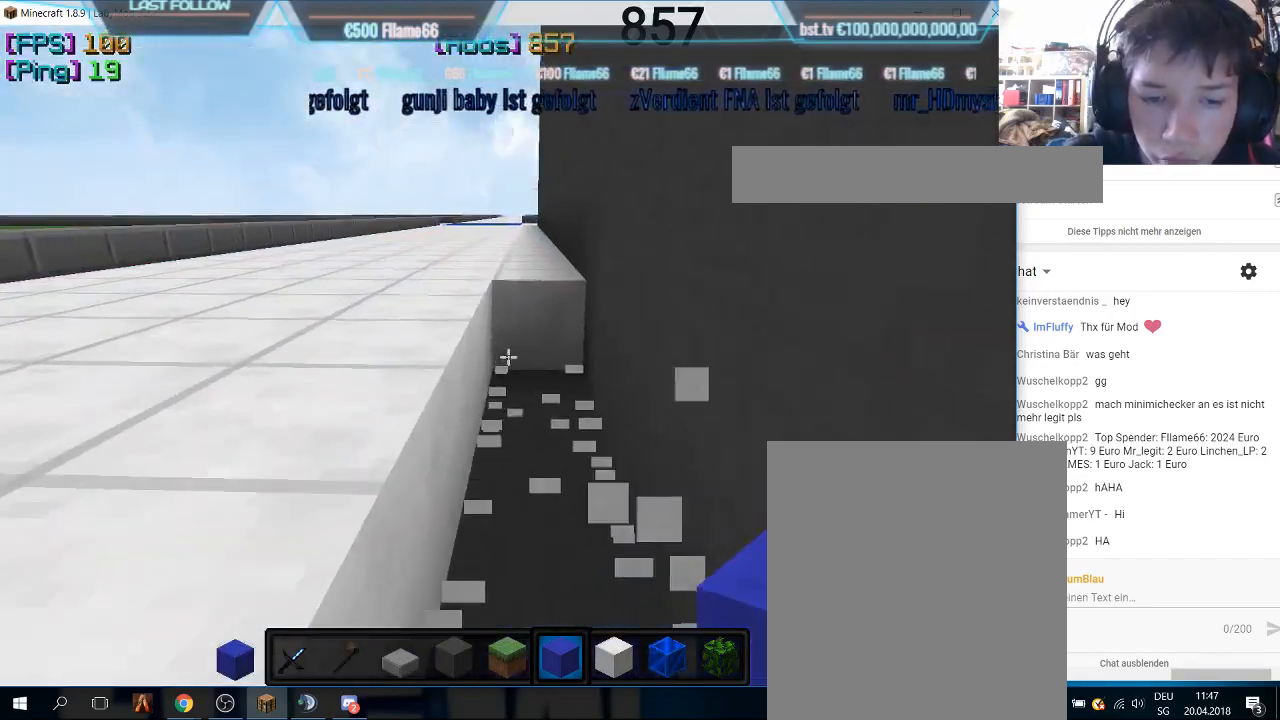
{"keys": ["w"], "mouse": ["left"], "events": [[266, "mouse_left", "down"]]}
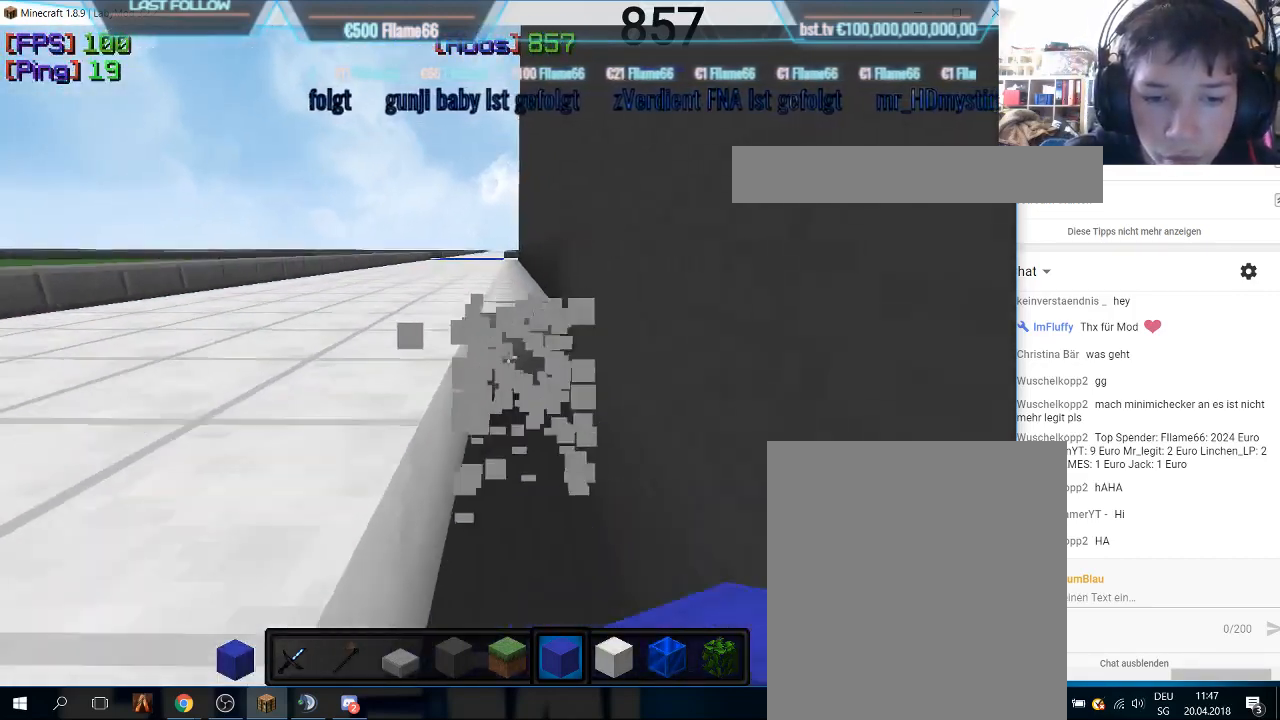
{"keys": ["w"], "mouse": ["left"], "events": [[300, "mouse_left", "up"], [333, "mouse_left", "down"]]}
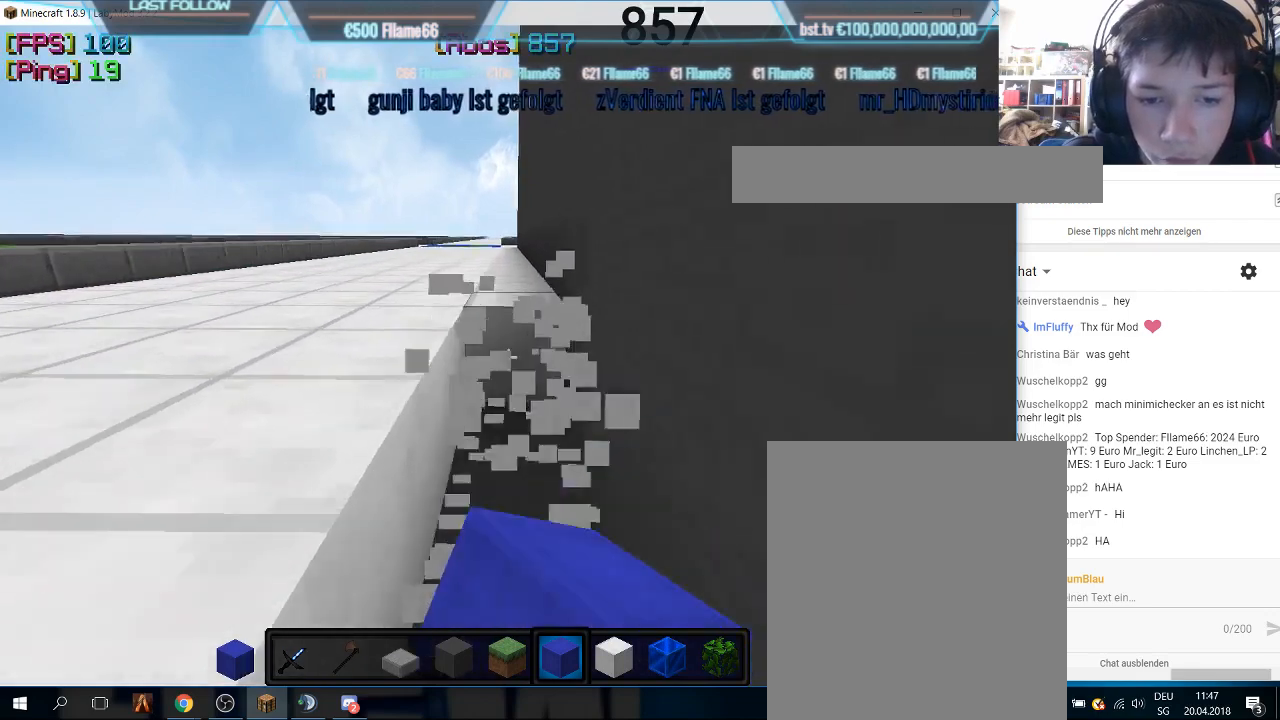
{"keys": ["w"], "mouse": ["left"], "events": [[400, "mouse_left", "up"], [433, "mouse_left", "down"]]}
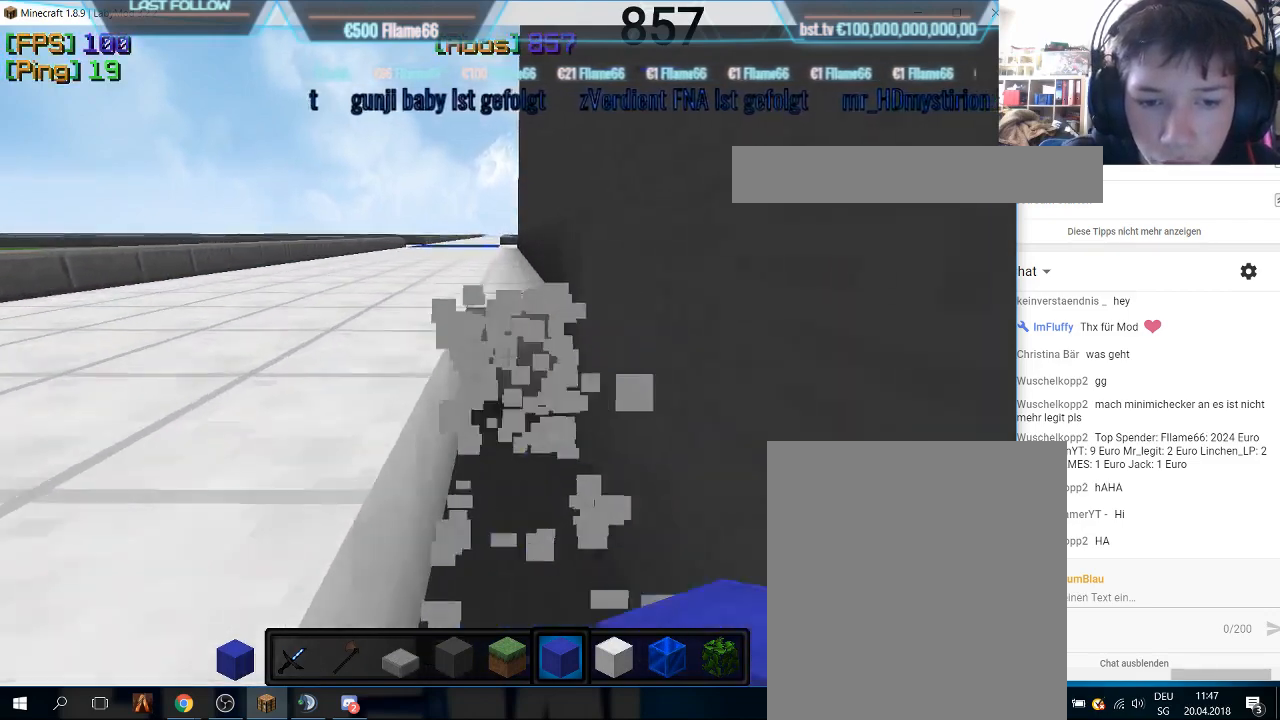
{"keys": ["w"], "mouse": [], "events": [[100, "mouse_left", "up"], [300, "mouse_left", "down"], [500, "mouse_left", "up"]]}
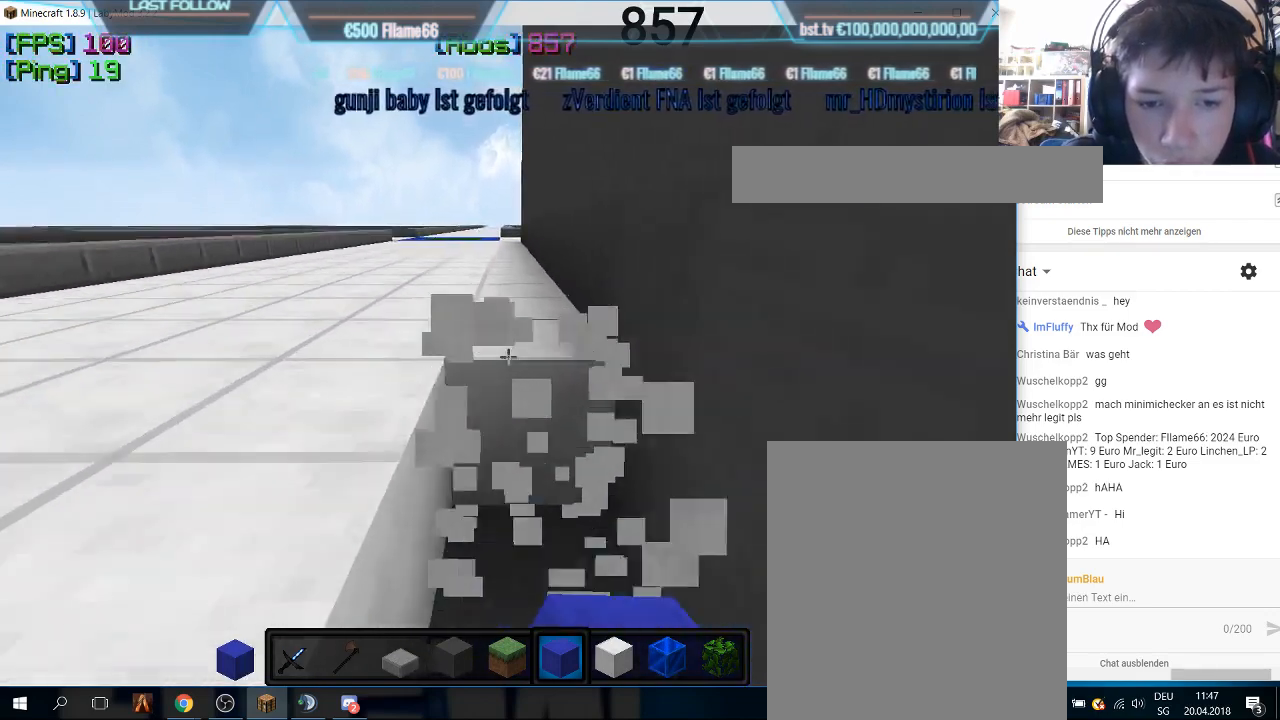
{"keys": ["w"], "mouse": ["left"], "events": [[33, "mouse_left", "down"], [233, "mouse_left", "up"], [266, "mouse_left", "down"]]}
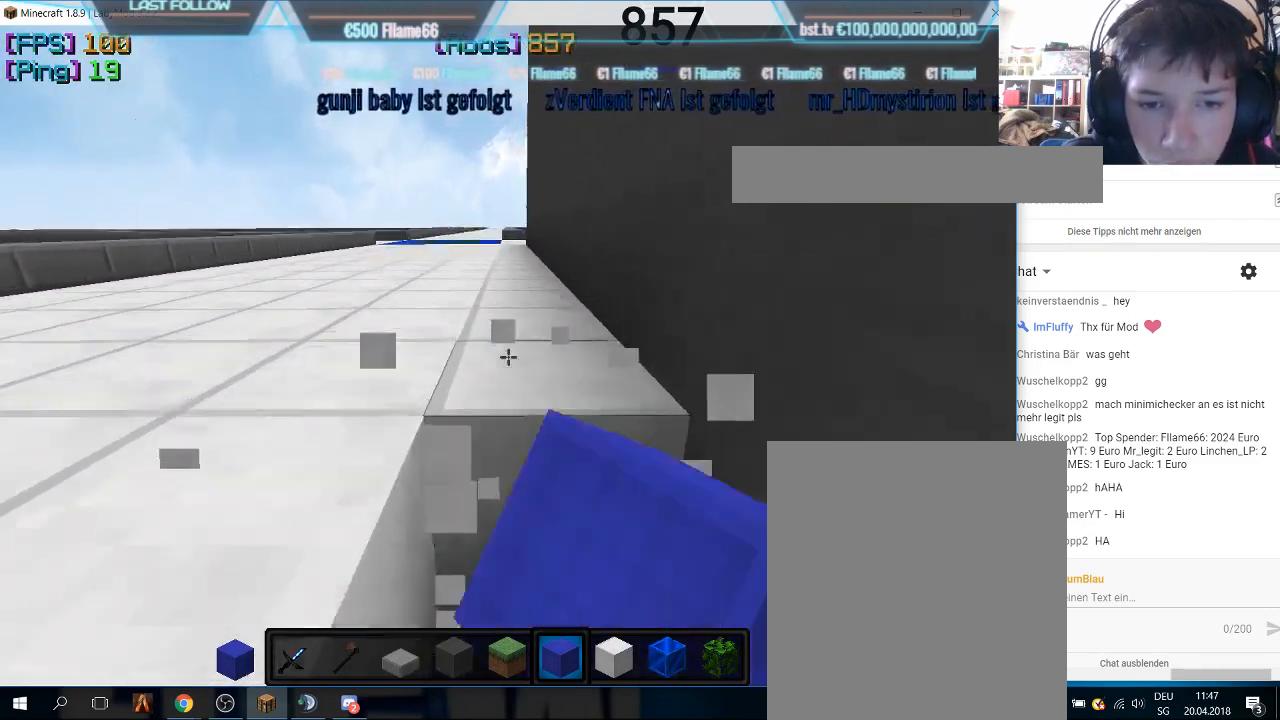
{"keys": ["w"], "mouse": ["left"], "events": [[66, "mouse_left", "up"], [100, "mouse_left", "down"], [300, "mouse_left", "up"], [333, "mouse_left", "down"]]}
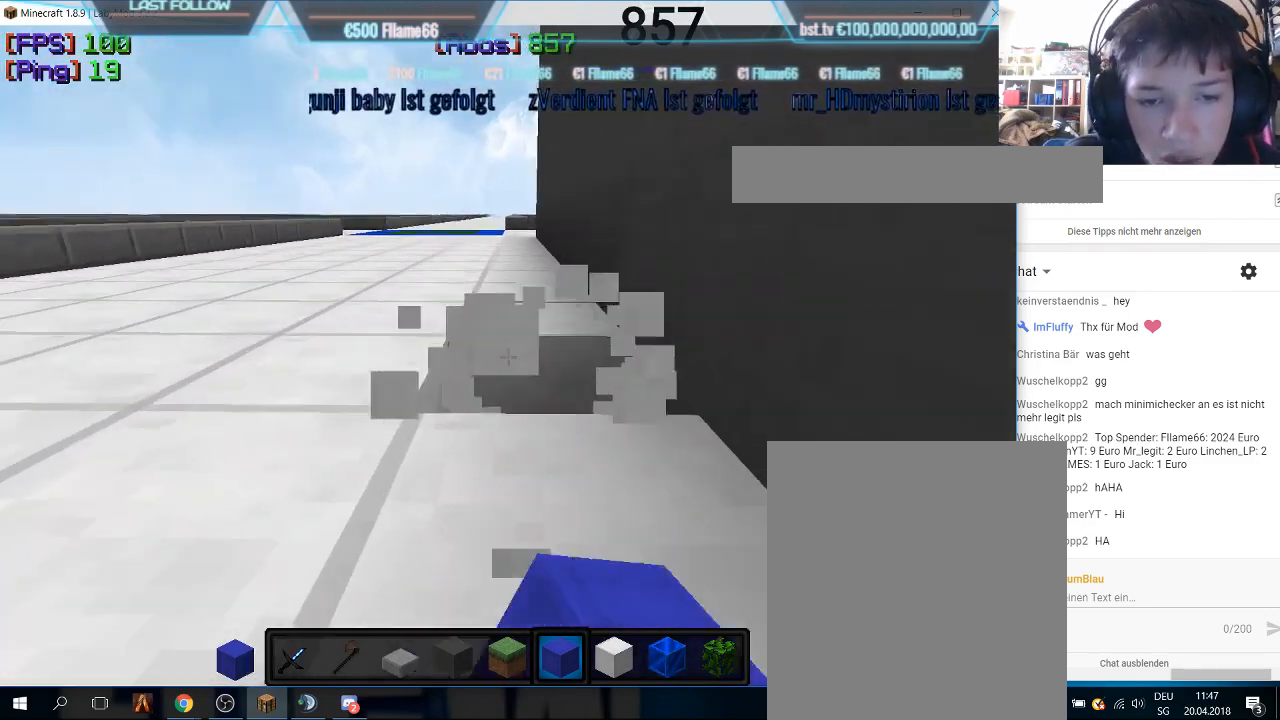
{"keys": [], "mouse": ["left"], "events": [[200, "mouse_left", "up"], [400, "w", "up"], [466, "mouse_left", "down"]]}
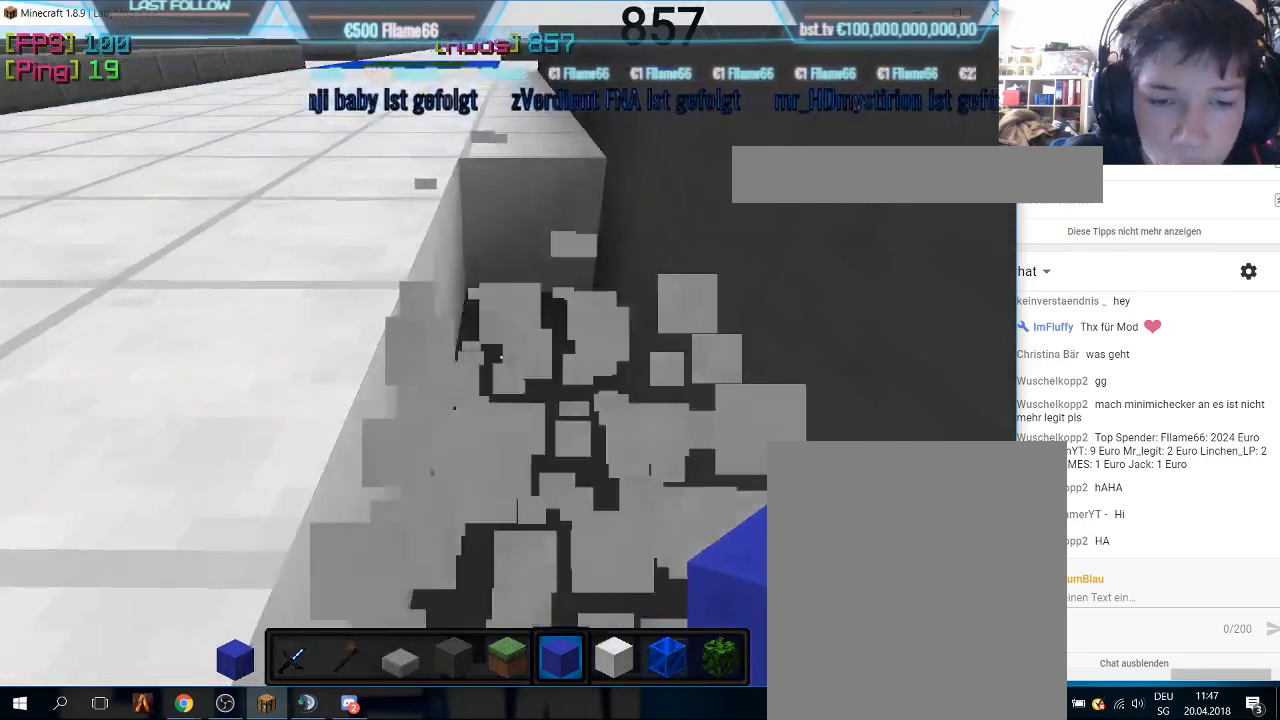
{"keys": ["w"], "mouse": ["left"], "events": [[133, "mouse_left", "up"], [133, "w", "down"], [466, "mouse_left", "down"]]}
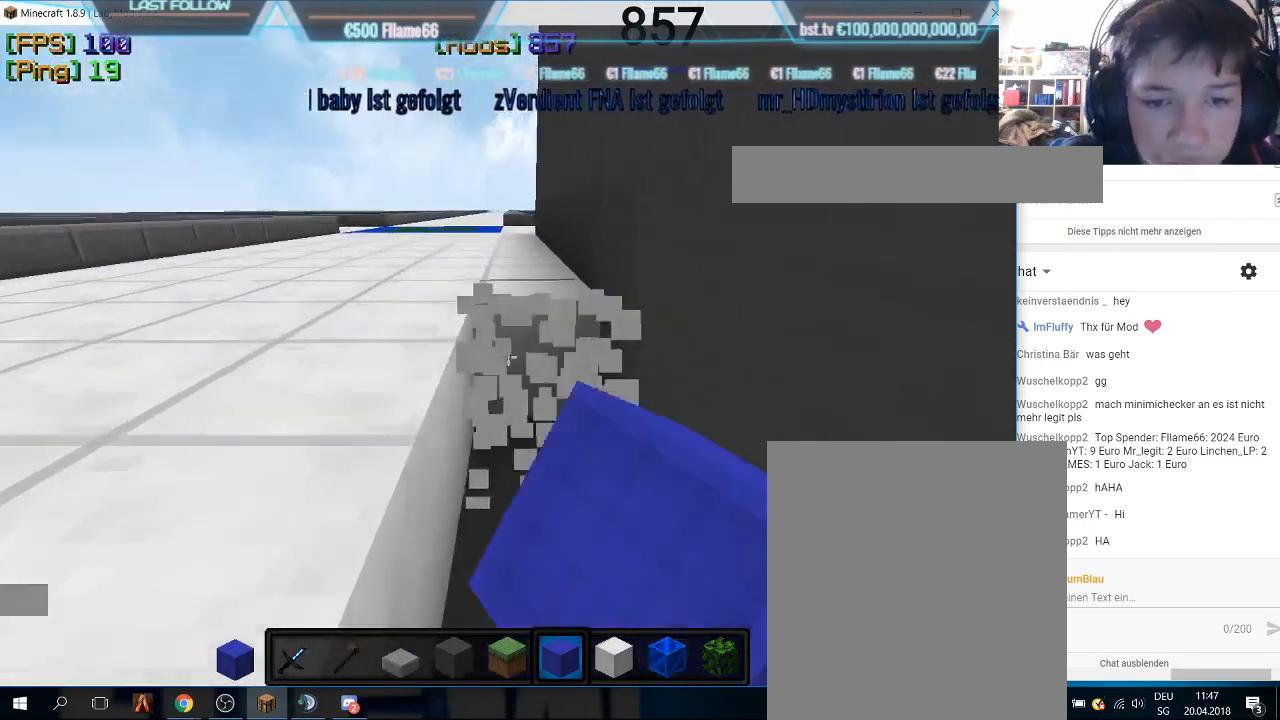
{"keys": ["w"], "mouse": ["left"], "events": [[100, "mouse_left", "up"], [166, "mouse_left", "down"]]}